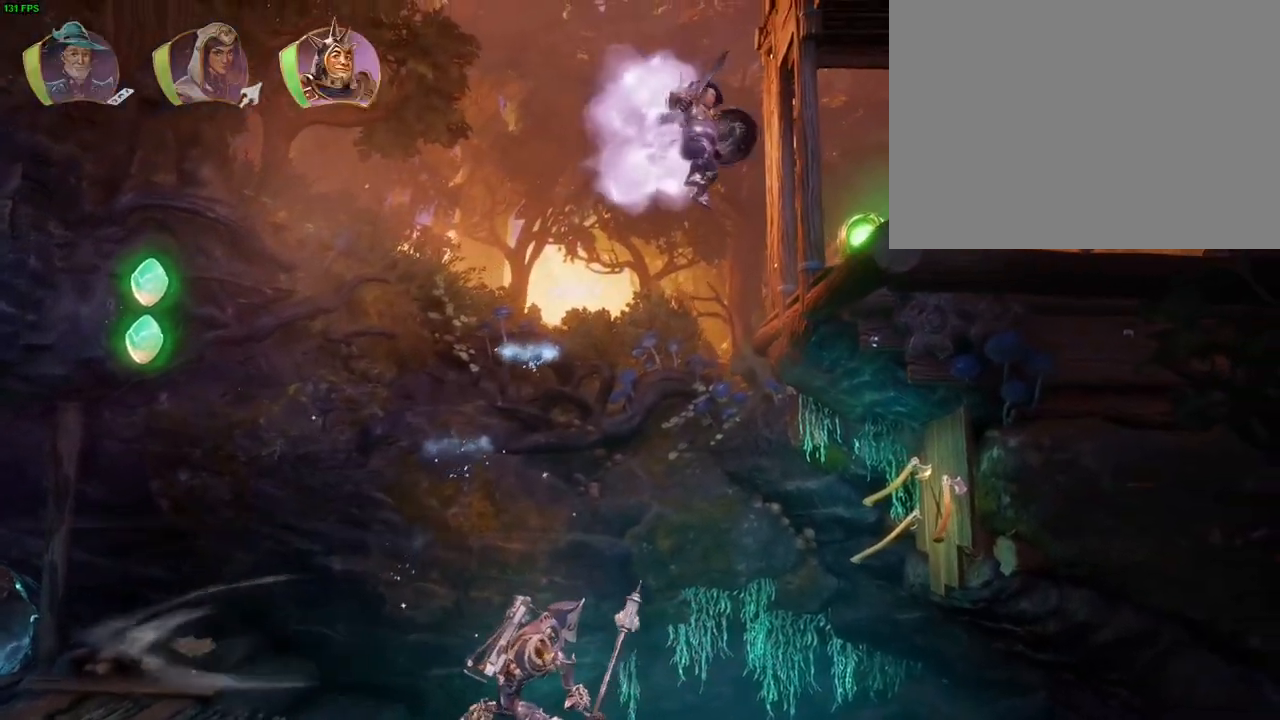
Gameplay with a controller (PlayStation layout); each line is a JSON object with the inputs held at the frame after it (dt_ms = milliseconds from this image to that frame). "button_events" lists button changes between this image and that frame as [ms after this image, input, new state], when the widget could be followed in between (sticks are given only as held states). Not read: HOME TRIANGLE.
{"dt_ms": 500, "buttons": [], "left_stick": "right", "right_stick": "center", "button_events": []}
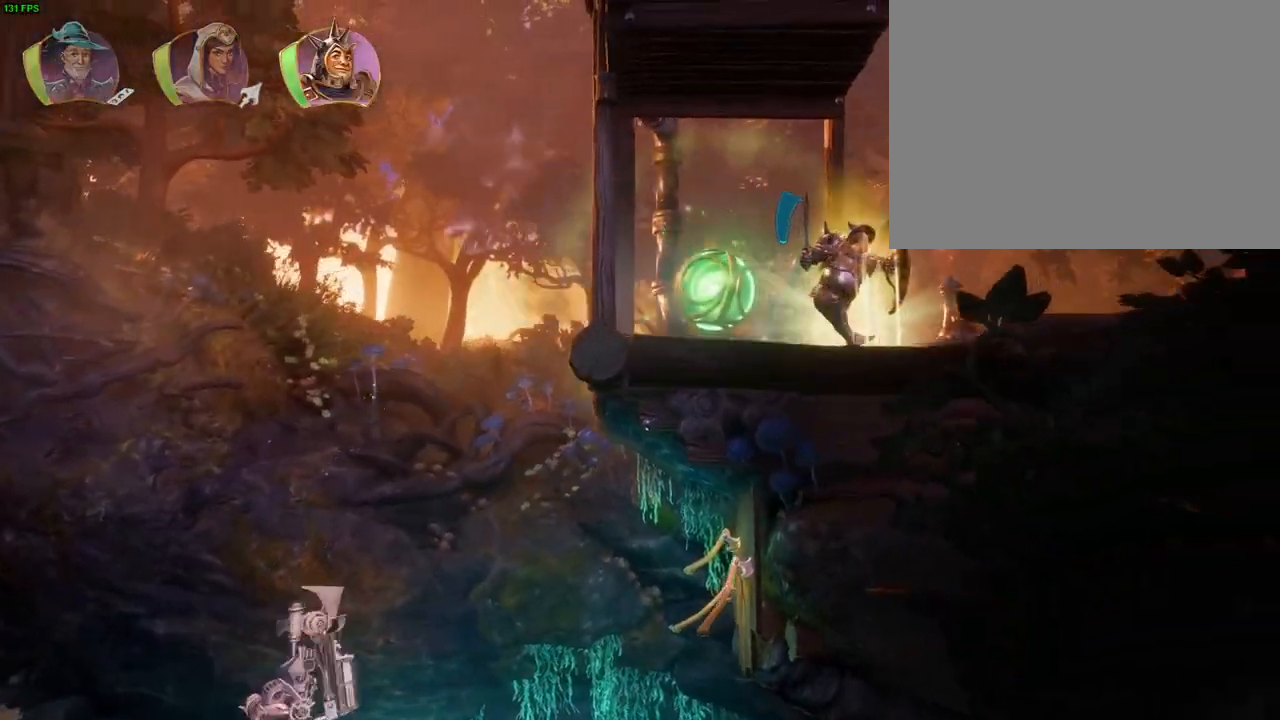
{"dt_ms": 500, "buttons": [], "left_stick": "right", "right_stick": "center", "button_events": [[33, "CROSS", "down"], [467, "CROSS", "up"]]}
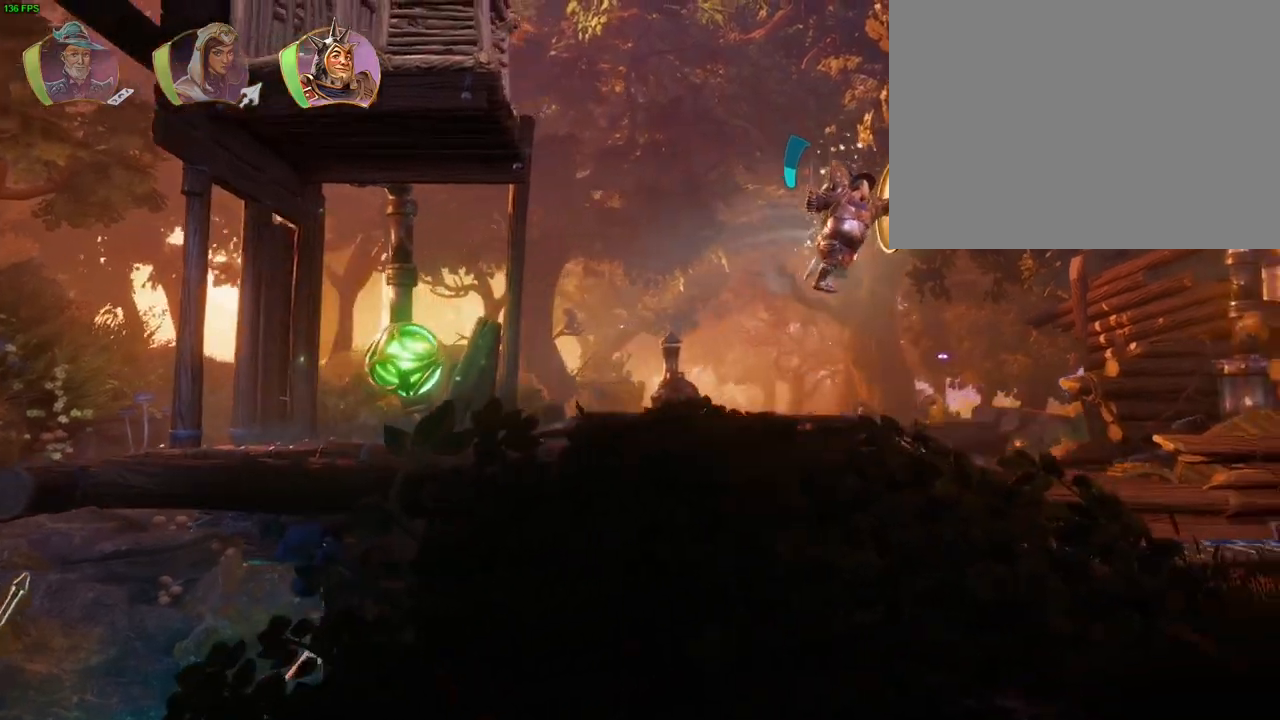
{"dt_ms": 500, "buttons": [], "left_stick": "right", "right_stick": "center", "button_events": [[367, "R1", "down"], [467, "R1", "up"]]}
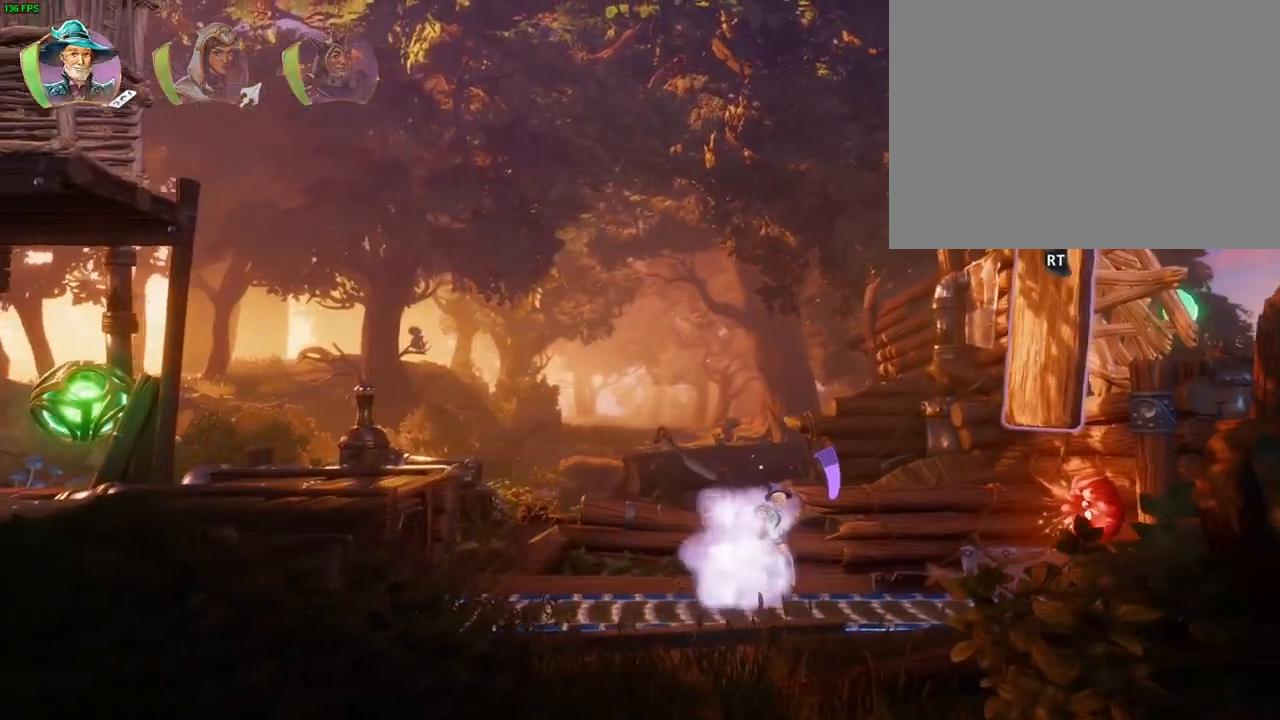
{"dt_ms": 500, "buttons": [], "left_stick": "right", "right_stick": "left", "button_events": [[217, "L2", "down"], [283, "R2", "down"], [317, "L2", "up"], [383, "L2", "down"], [483, "L2", "up"], [483, "R2", "up"]]}
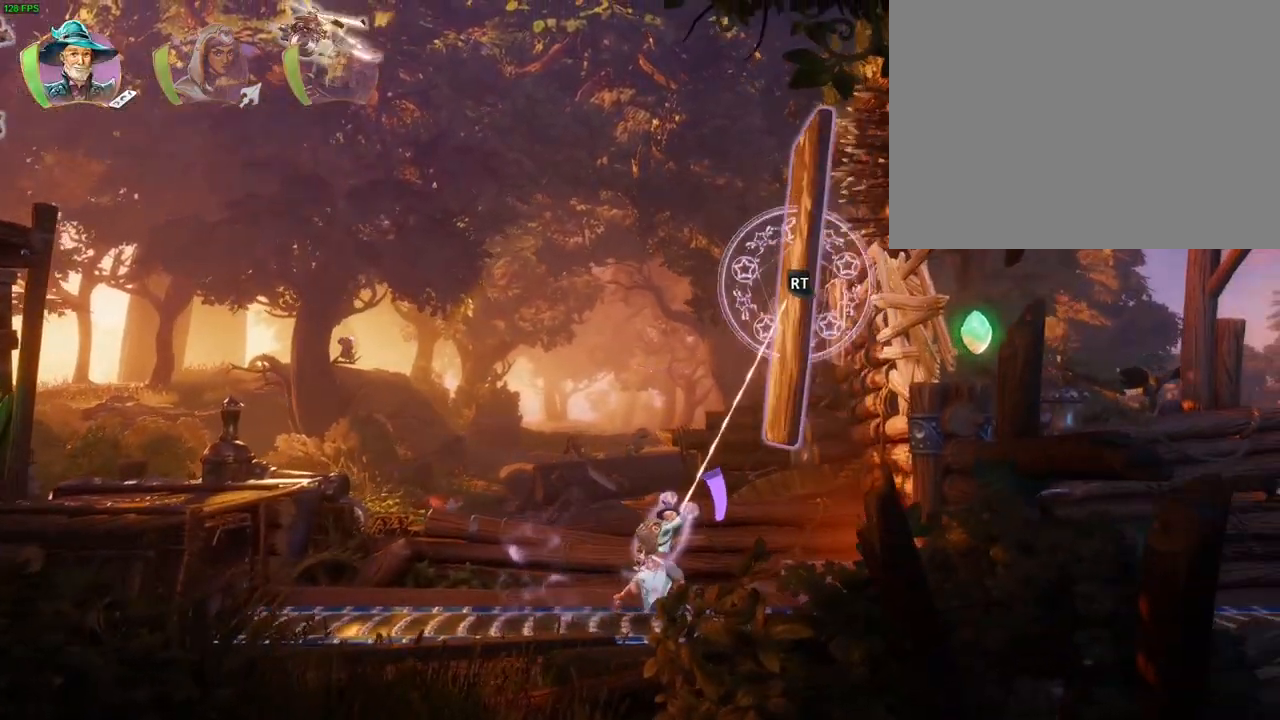
{"dt_ms": 500, "buttons": [], "left_stick": "right", "right_stick": "center", "button_events": [[250, "R1", "down"], [333, "R1", "up"], [417, "R1", "down"], [500, "R1", "up"]]}
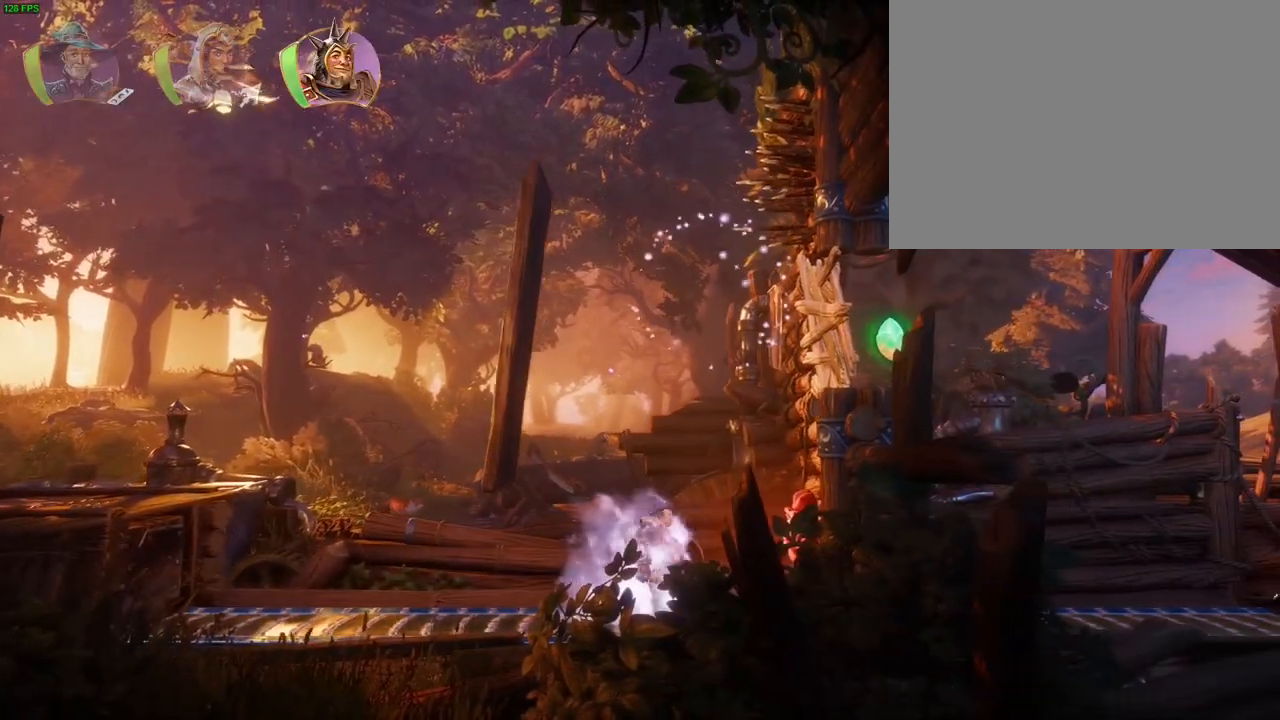
{"dt_ms": 500, "buttons": [], "left_stick": "right", "right_stick": "center", "button_events": [[50, "CROSS", "down"], [333, "SQUARE", "down"], [417, "CROSS", "up"], [483, "SQUARE", "up"]]}
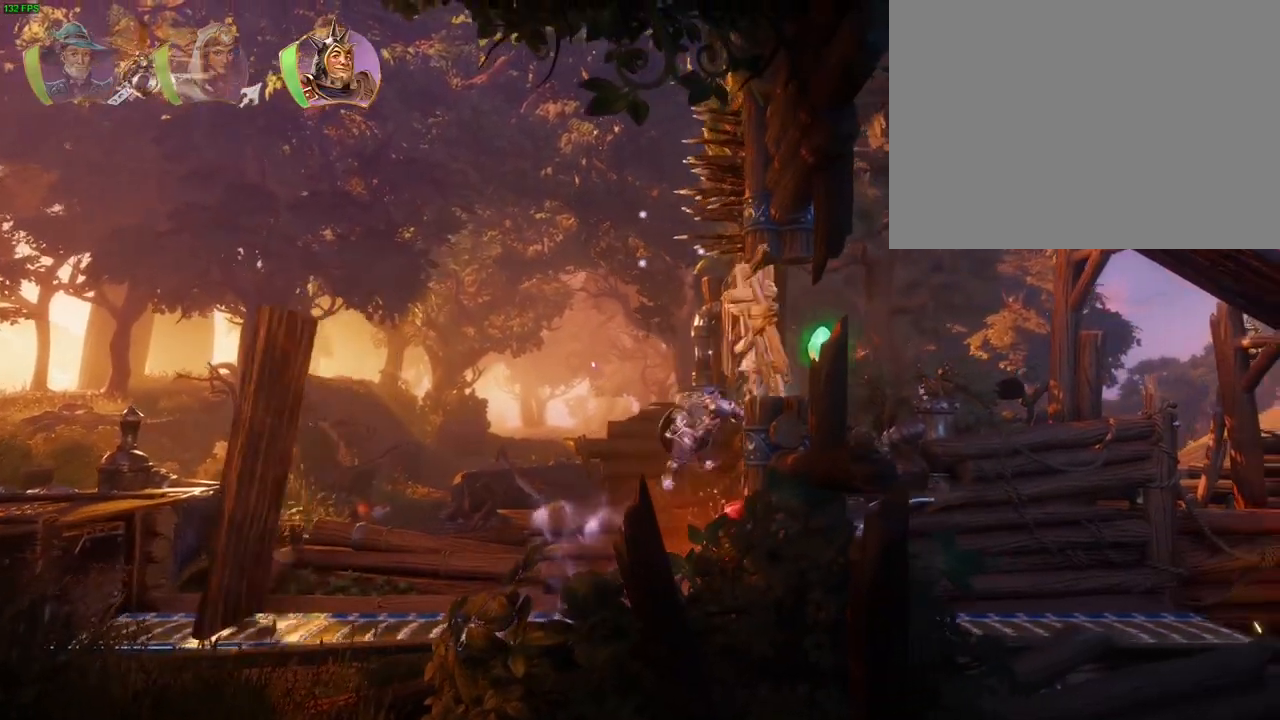
{"dt_ms": 500, "buttons": [], "left_stick": "right", "right_stick": "center", "button_events": [[83, "CROSS", "down"], [233, "SQUARE", "down"], [433, "SQUARE", "up"], [467, "CROSS", "up"]]}
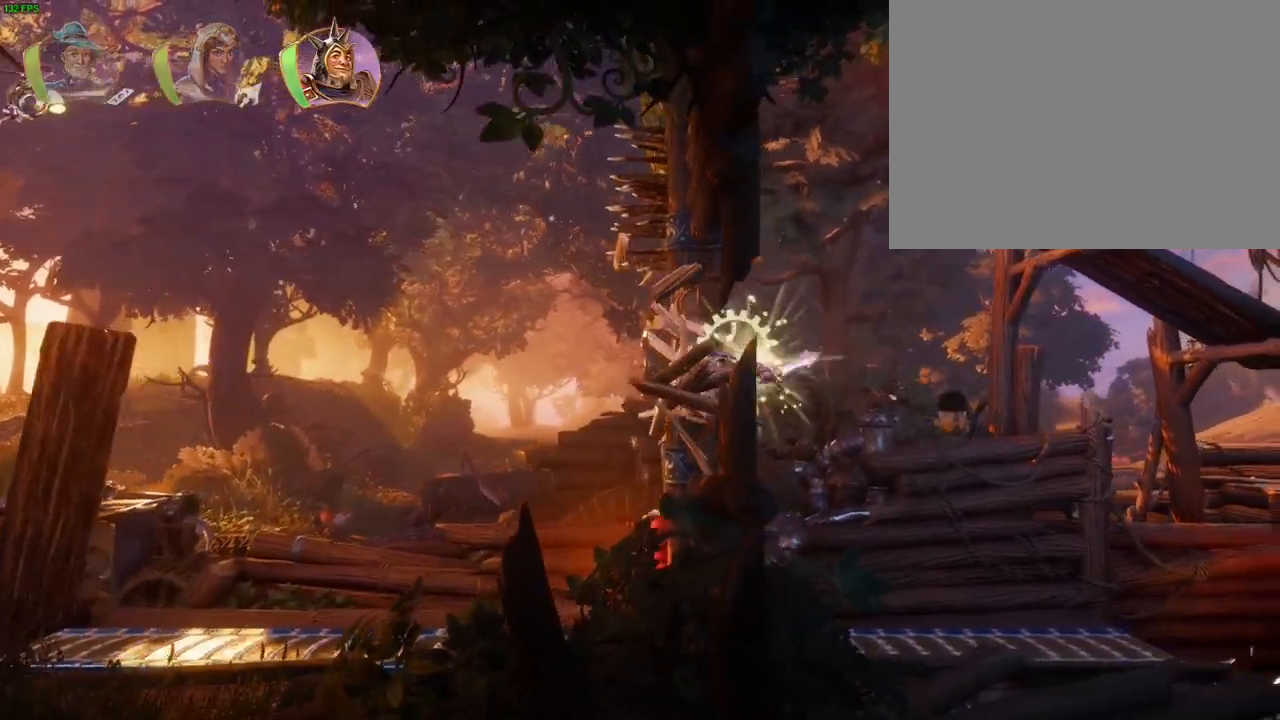
{"dt_ms": 500, "buttons": [], "left_stick": "right", "right_stick": "center"}
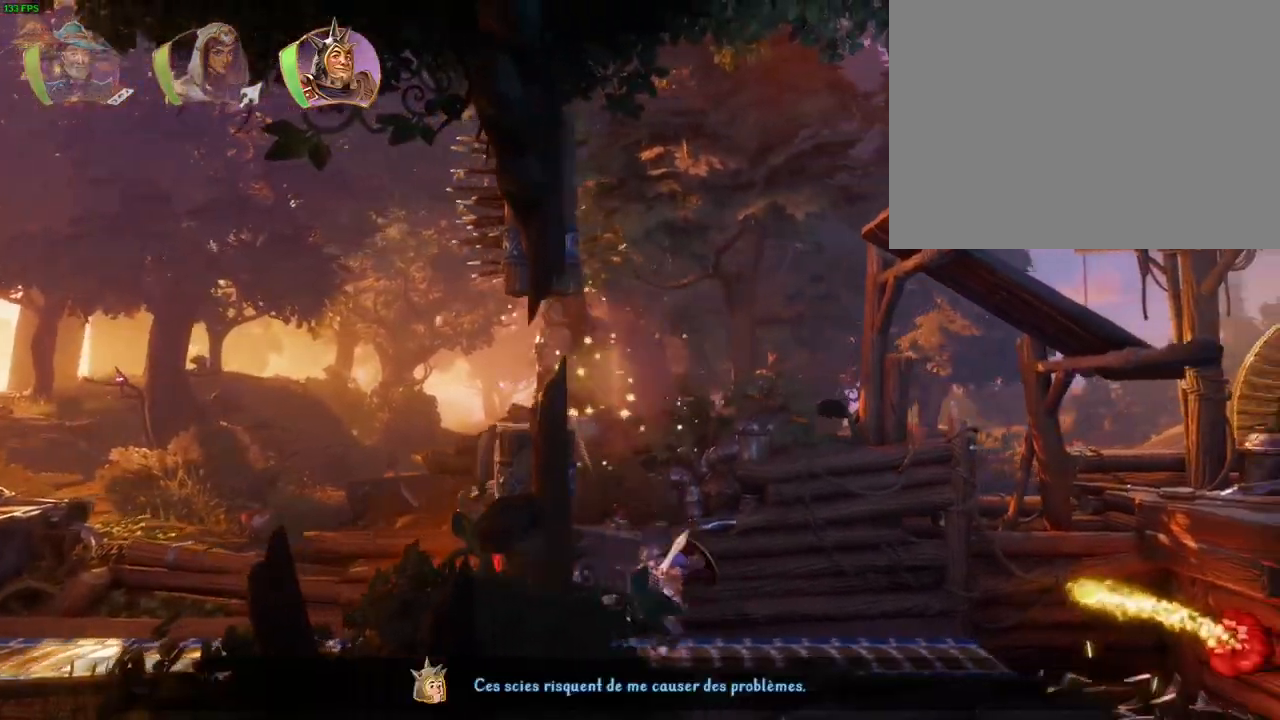
{"dt_ms": 500, "buttons": ["CROSS"], "left_stick": "up-right", "right_stick": "center"}
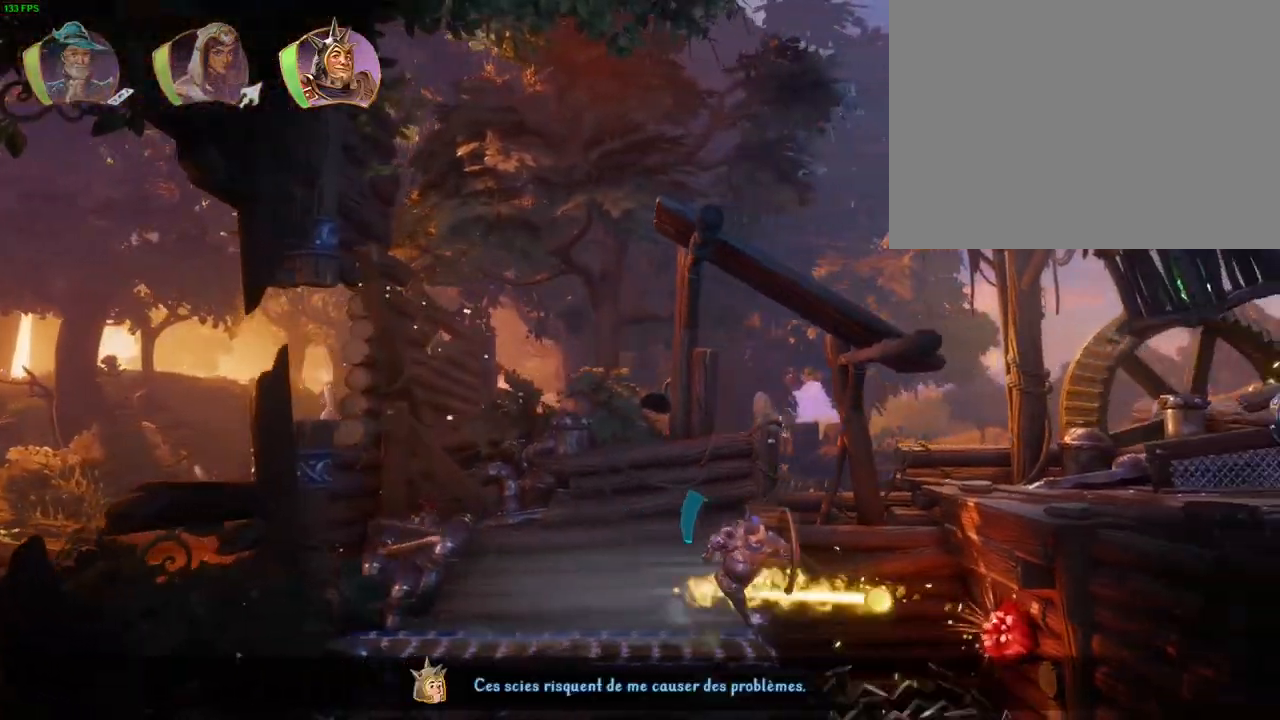
{"dt_ms": 1000, "buttons": ["CROSS"], "left_stick": "left", "right_stick": "center"}
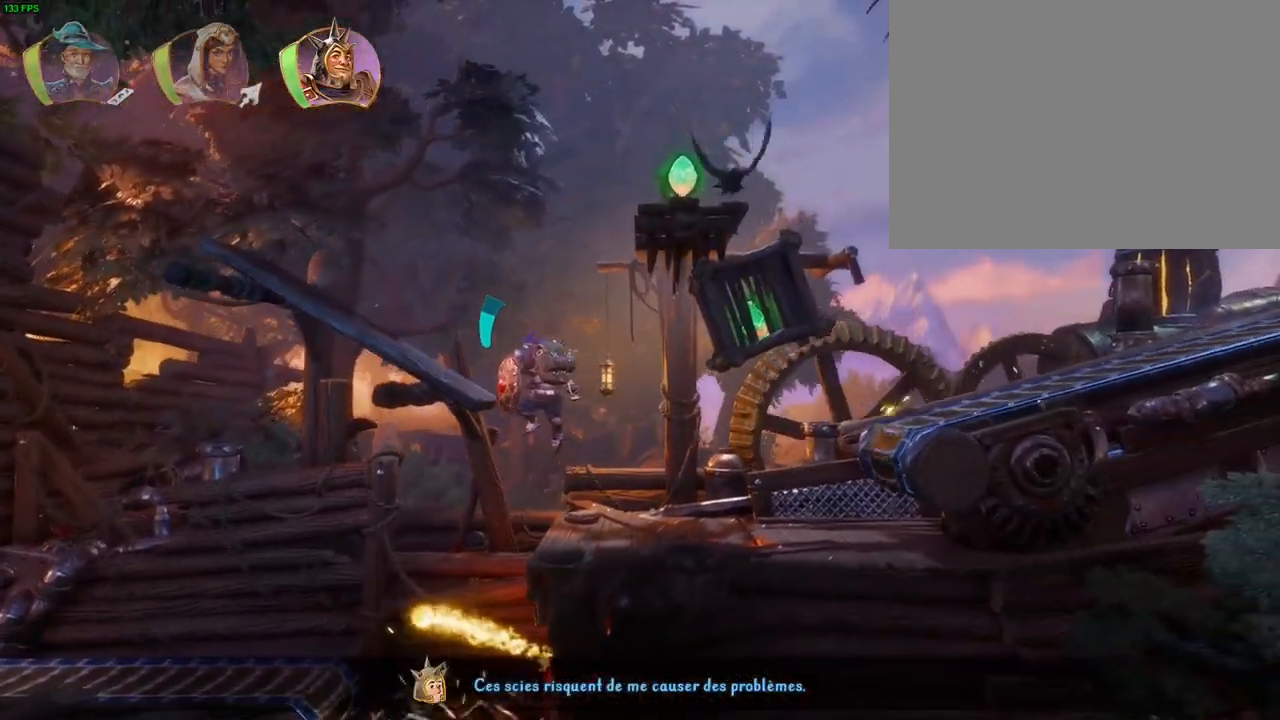
{"dt_ms": 500, "buttons": ["CROSS"], "left_stick": "right", "right_stick": "center", "button_events": [[150, "CROSS", "up"], [400, "CROSS", "down"]]}
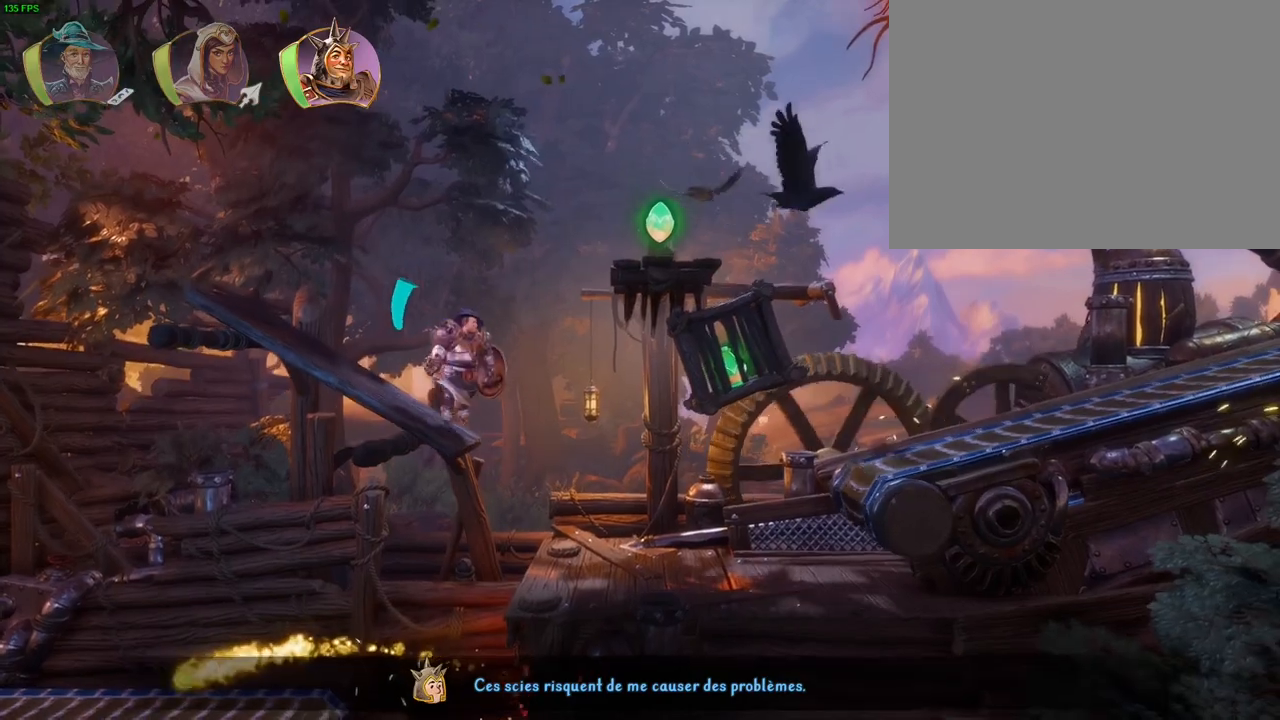
{"dt_ms": 500, "buttons": ["CROSS"], "left_stick": "right", "right_stick": "center", "button_events": []}
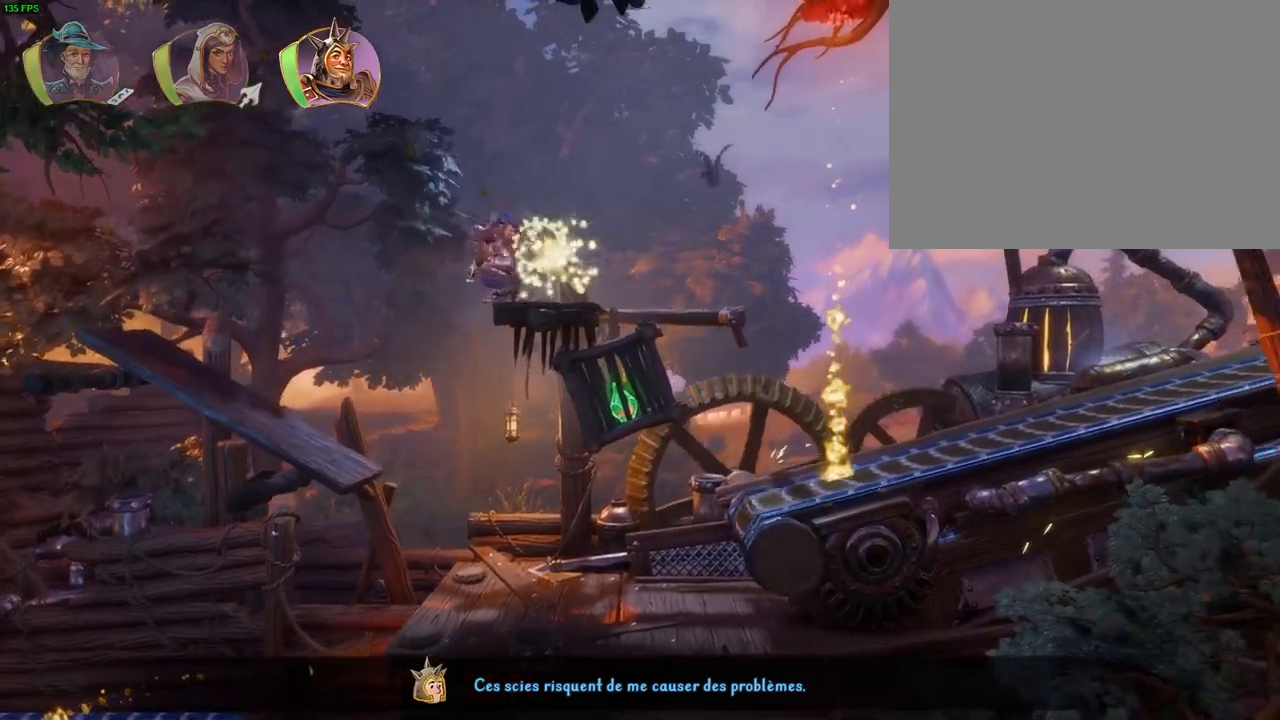
{"dt_ms": 500, "buttons": ["CROSS"], "left_stick": "right", "right_stick": "center", "button_events": [[67, "CROSS", "up"], [200, "R1", "down"], [300, "R1", "up"], [400, "CROSS", "down"]]}
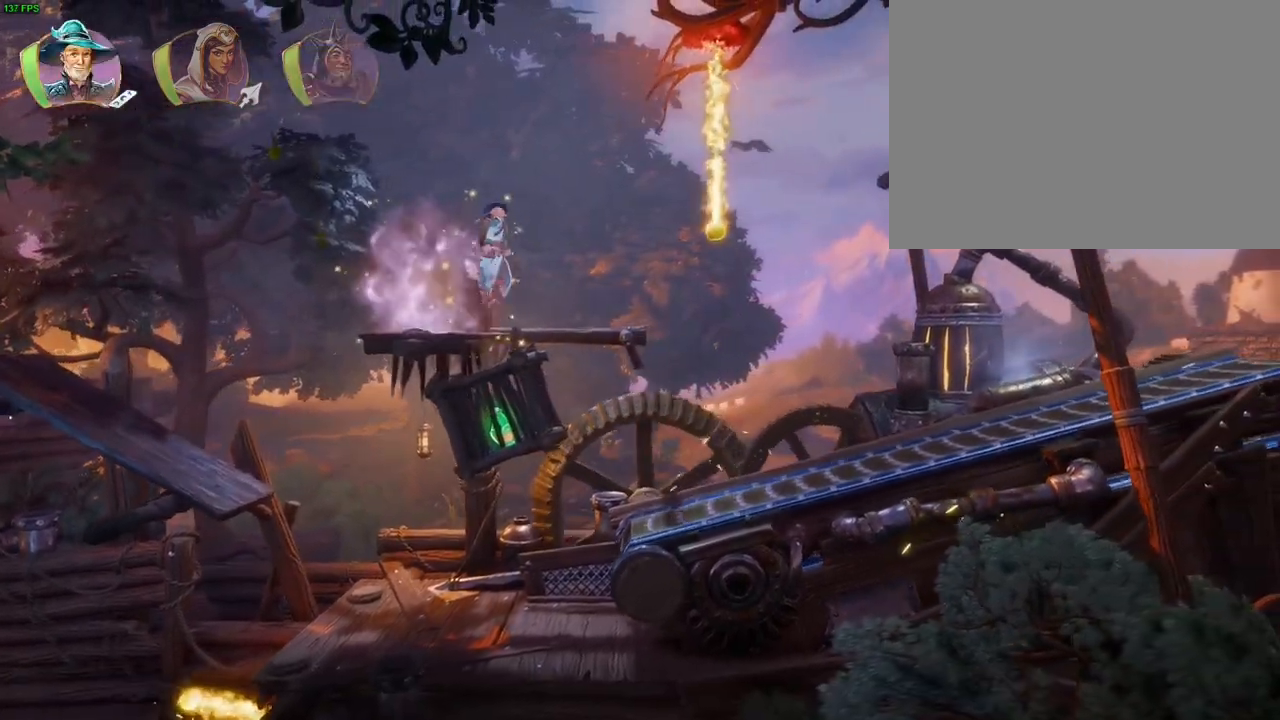
{"dt_ms": 500, "buttons": [], "left_stick": "right", "right_stick": "center", "button_events": [[133, "L1", "down"], [150, "CROSS", "up"], [200, "L1", "up"]]}
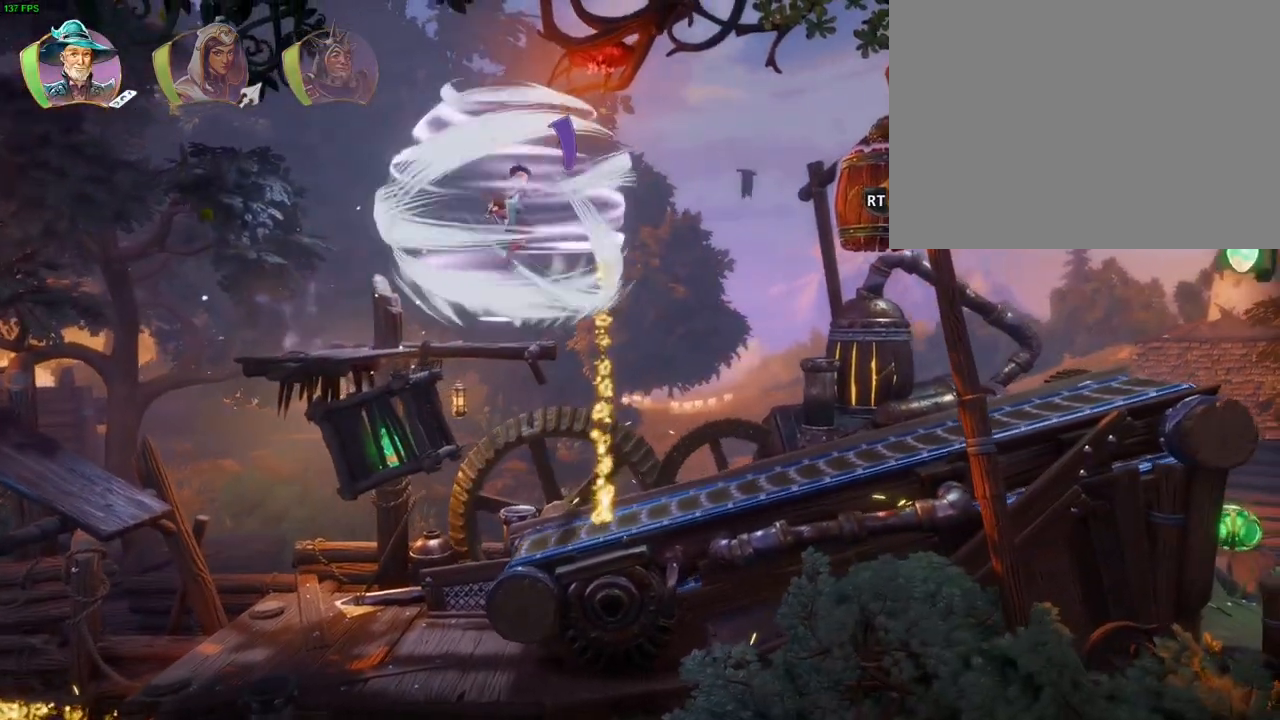
{"dt_ms": 500, "buttons": ["CROSS"], "left_stick": "right", "right_stick": "center", "button_events": [[133, "CROSS", "down"], [233, "CROSS", "up"], [300, "CROSS", "down"], [383, "CROSS", "up"], [433, "CROSS", "down"]]}
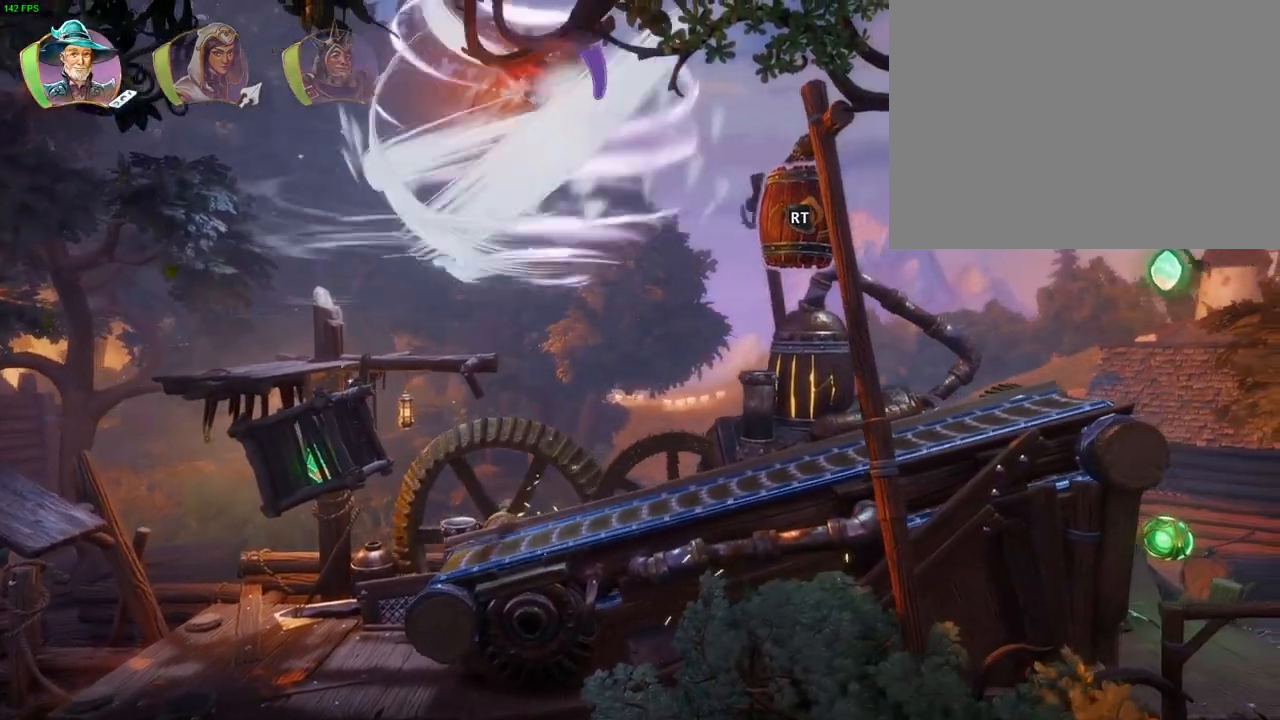
{"dt_ms": 500, "buttons": ["CROSS"], "left_stick": "right", "right_stick": "center", "button_events": [[33, "CROSS", "up"], [83, "CROSS", "down"], [183, "CROSS", "up"], [233, "CROSS", "down"], [317, "CROSS", "up"], [367, "CROSS", "down"]]}
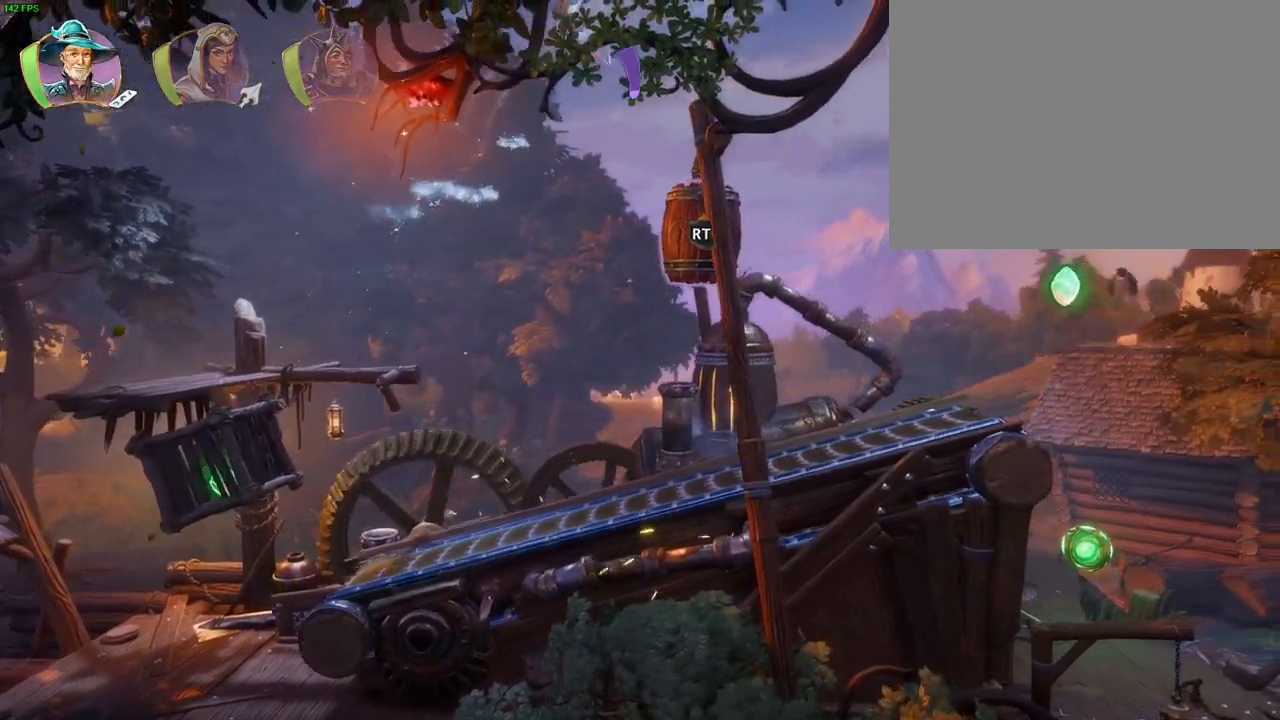
{"dt_ms": 500, "buttons": [], "left_stick": "right", "right_stick": "center", "button_events": [[100, "L1", "down"], [117, "CROSS", "up"], [183, "L1", "up"]]}
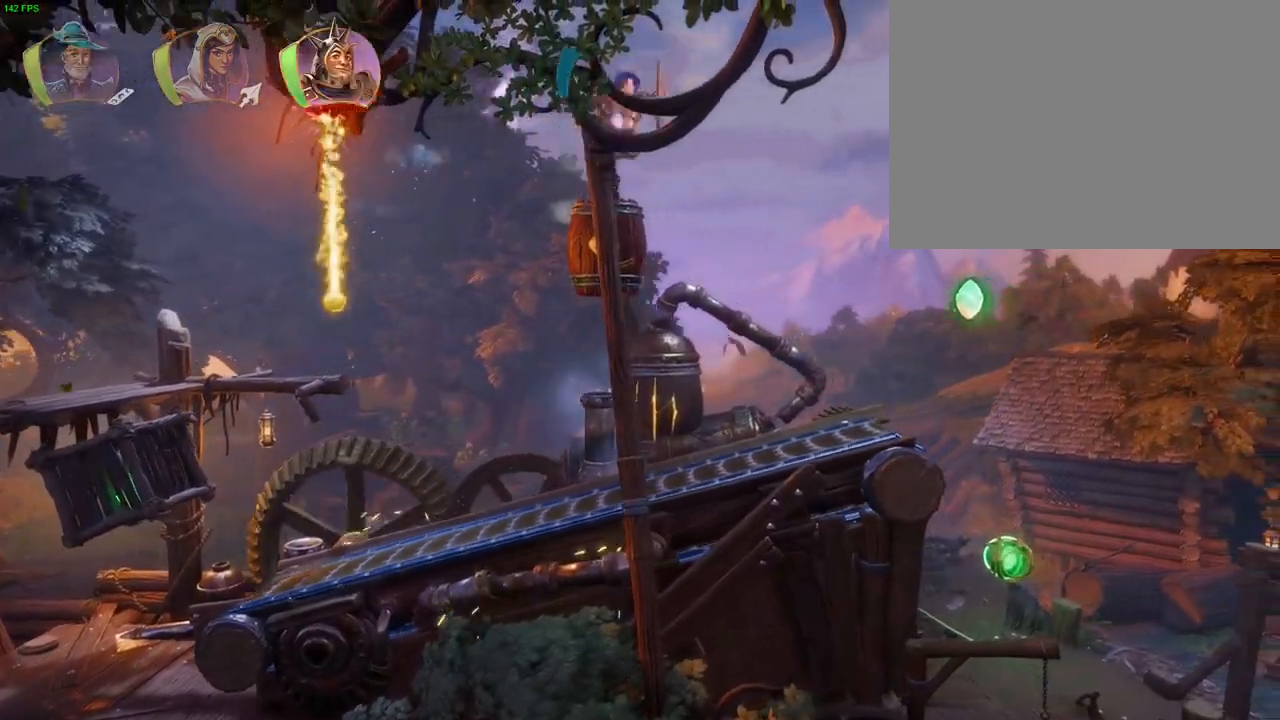
{"dt_ms": 500, "buttons": [], "left_stick": "right", "right_stick": "center", "button_events": [[33, "CROSS", "down"], [467, "CROSS", "up"]]}
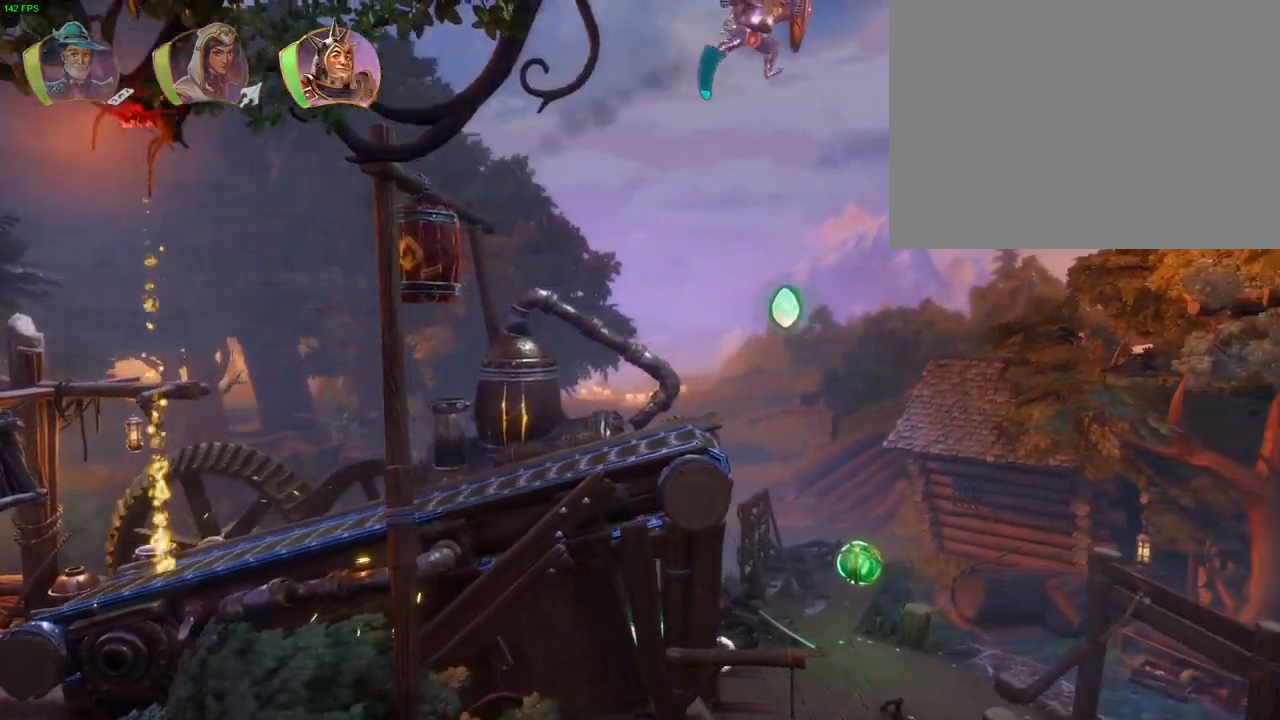
{"dt_ms": 500, "buttons": [], "left_stick": "right", "right_stick": "center", "button_events": []}
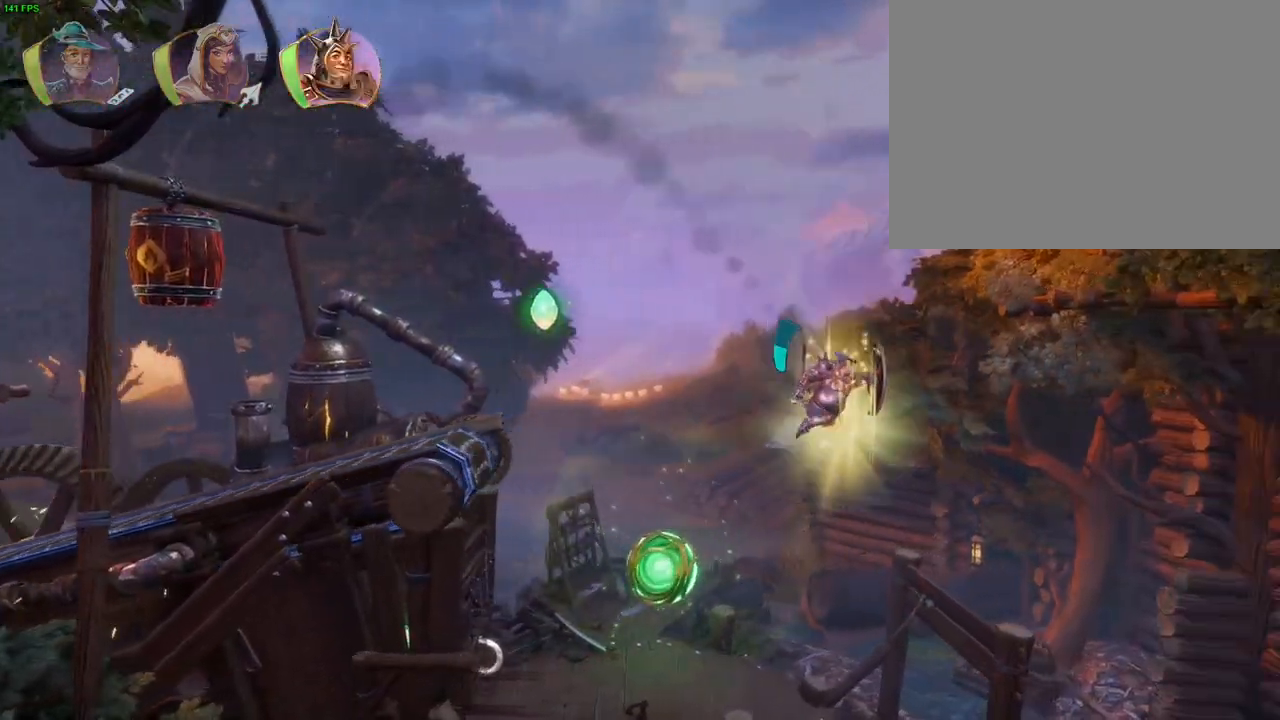
{"dt_ms": 500, "buttons": ["CROSS"], "left_stick": "right", "right_stick": "center", "button_events": [[383, "CROSS", "down"]]}
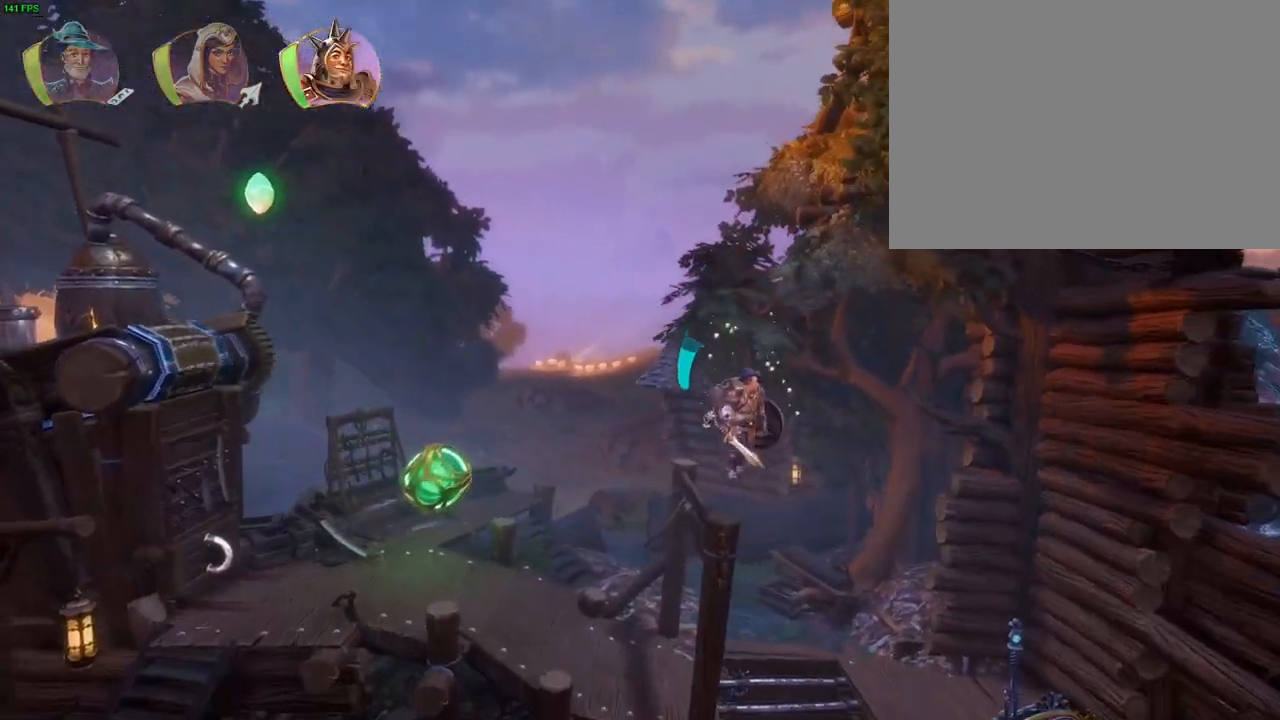
{"dt_ms": 500, "buttons": [], "left_stick": "right", "right_stick": "center", "button_events": [[50, "CROSS", "up"]]}
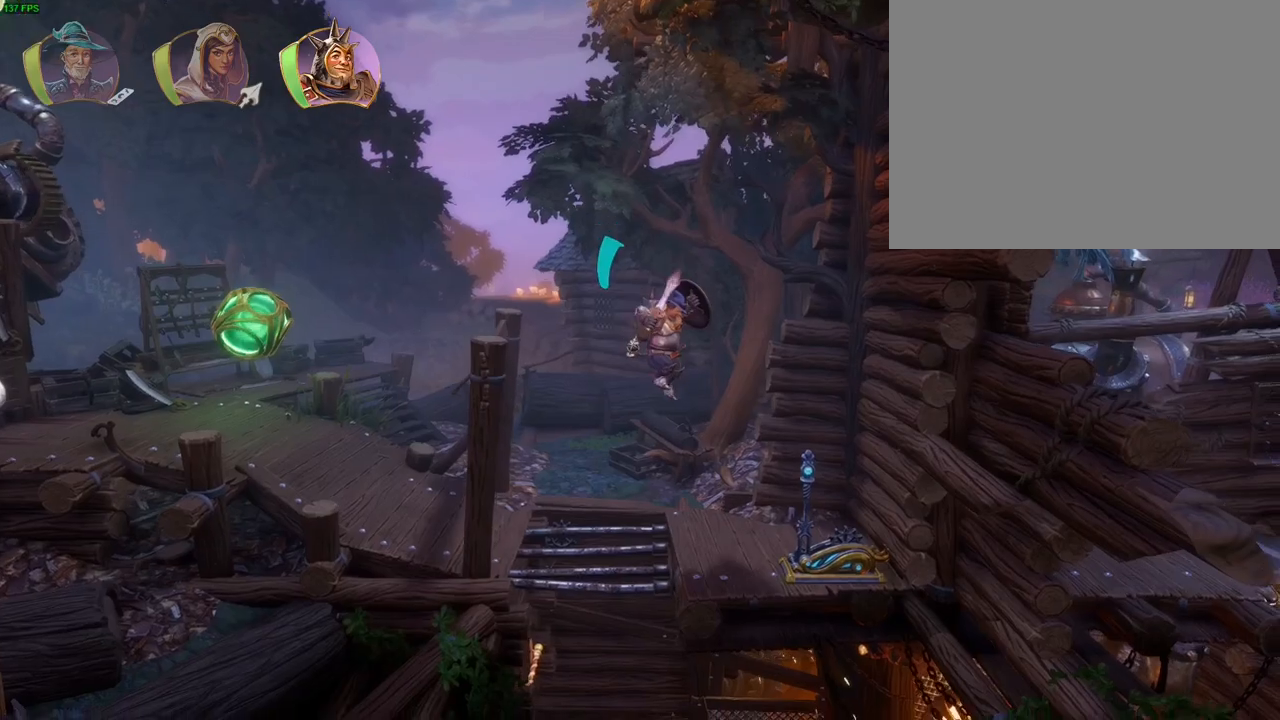
{"dt_ms": 1000, "buttons": ["CIRCLE"], "left_stick": "left", "right_stick": "center", "button_events": [[450, "CIRCLE", "down"], [583, "CIRCLE", "up"], [650, "CIRCLE", "down"]]}
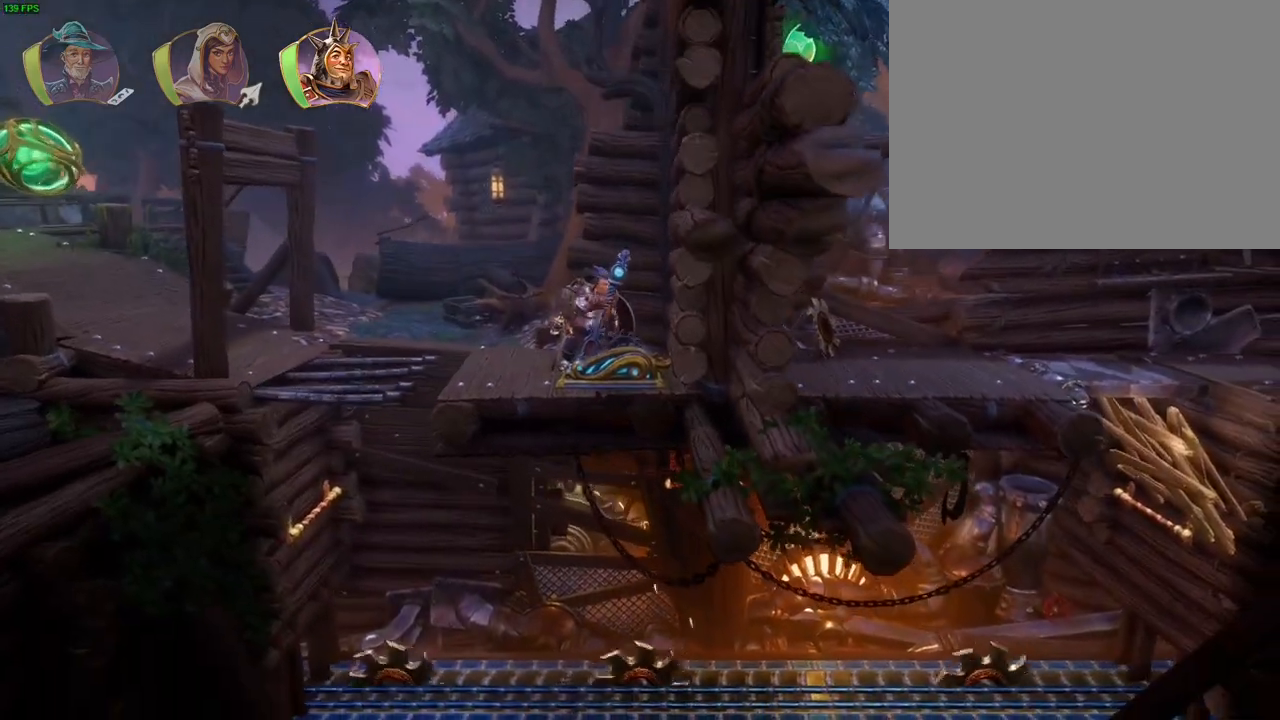
{"dt_ms": 500, "buttons": [], "left_stick": "left", "right_stick": "center", "button_events": [[100, "CIRCLE", "up"], [283, "CROSS", "down"], [417, "CROSS", "up"]]}
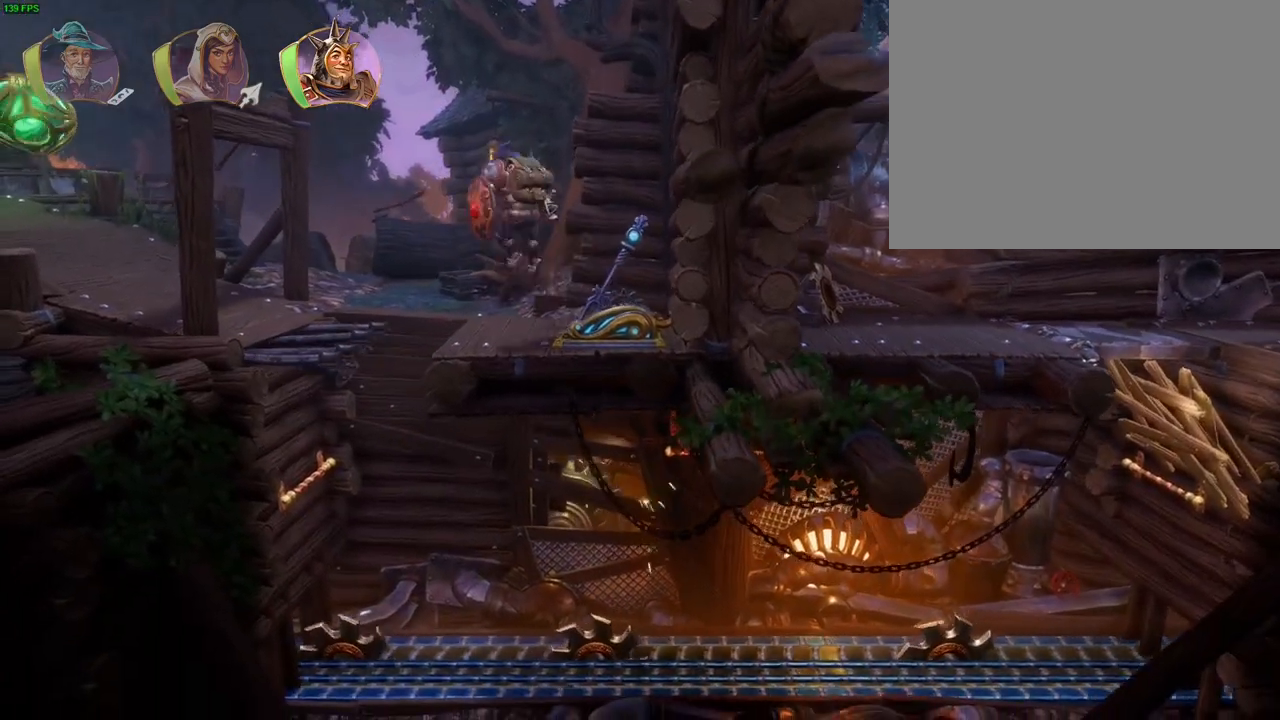
{"dt_ms": 500, "buttons": [], "left_stick": "up-right", "right_stick": "center", "button_events": []}
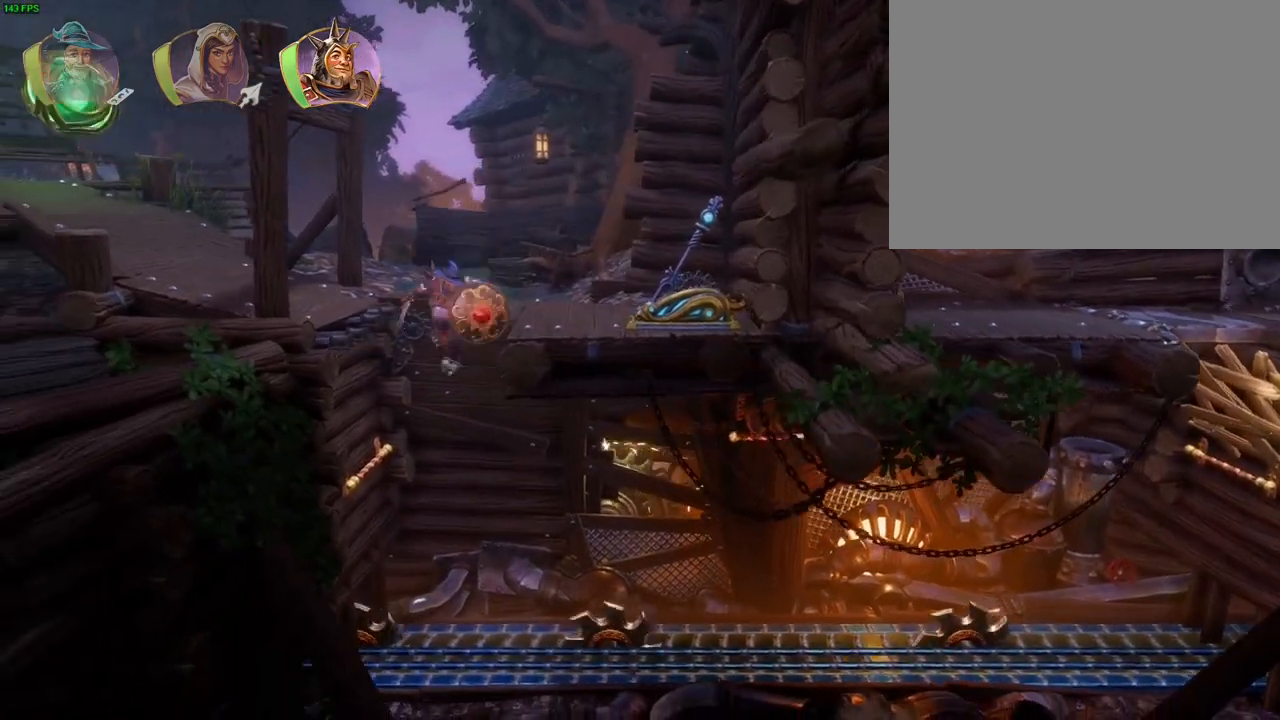
{"dt_ms": 500, "buttons": [], "left_stick": "left", "right_stick": "center", "button_events": [[400, "CIRCLE", "down"], [483, "CIRCLE", "up"]]}
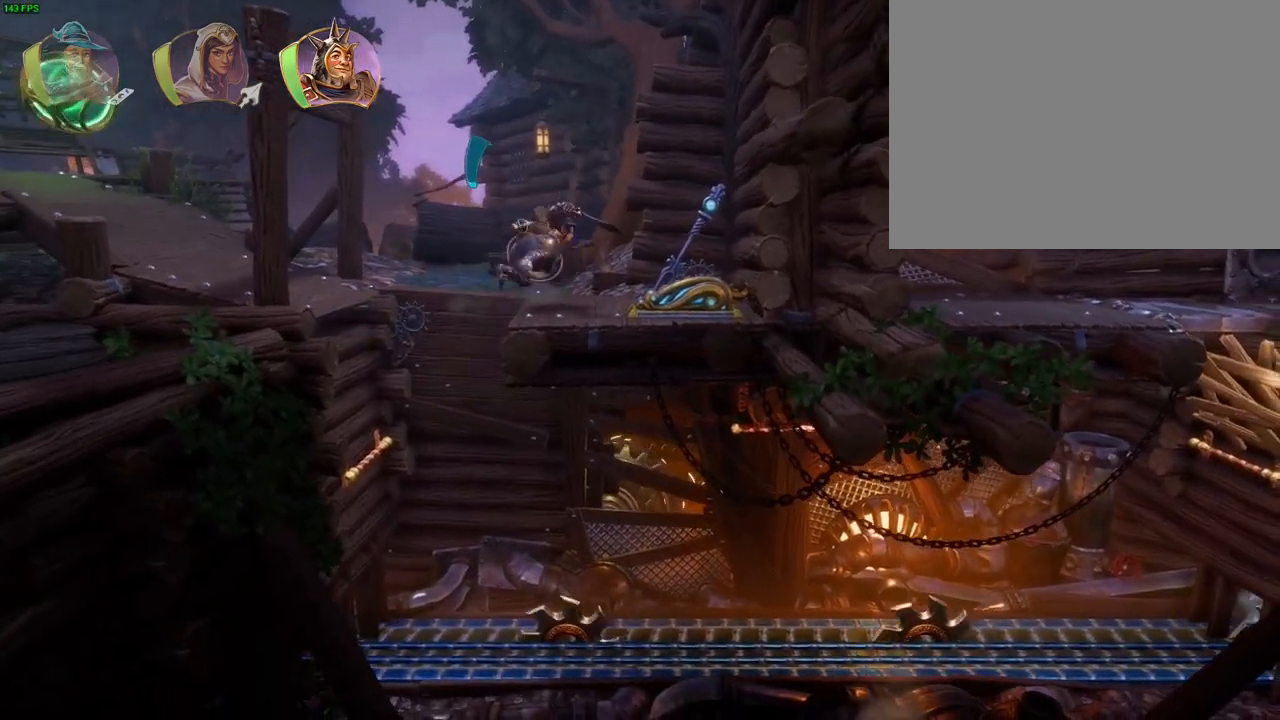
{"dt_ms": 500, "buttons": [], "left_stick": "up-right", "right_stick": "center", "button_events": [[217, "CROSS", "down"], [283, "CROSS", "up"]]}